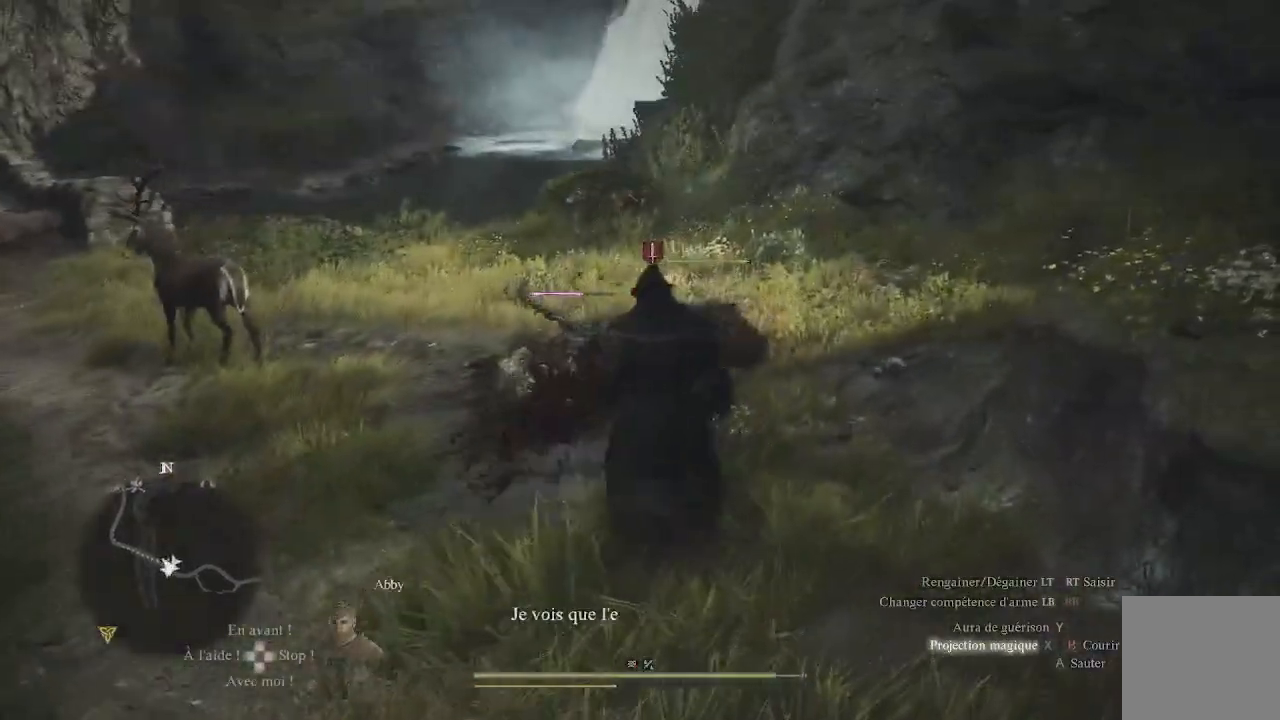
Gameplay with a controller (Xbox layout); each line is a JSON object with the inputs held at the frame after it. "events" lists button and stick changes between this image and that frame as [ms after this image, input, new state], when the widget could be followed in between.
{"buttons": [], "left_stick": "center", "right_stick": "center", "events": [[17, "X", "down"], [100, "X", "up"], [133, "left_stick", "up-left"], [150, "X", "down"], [233, "X", "up"], [283, "X", "down"], [283, "left_stick", "center"], [333, "X", "up"], [383, "X", "down"], [467, "X", "up"]]}
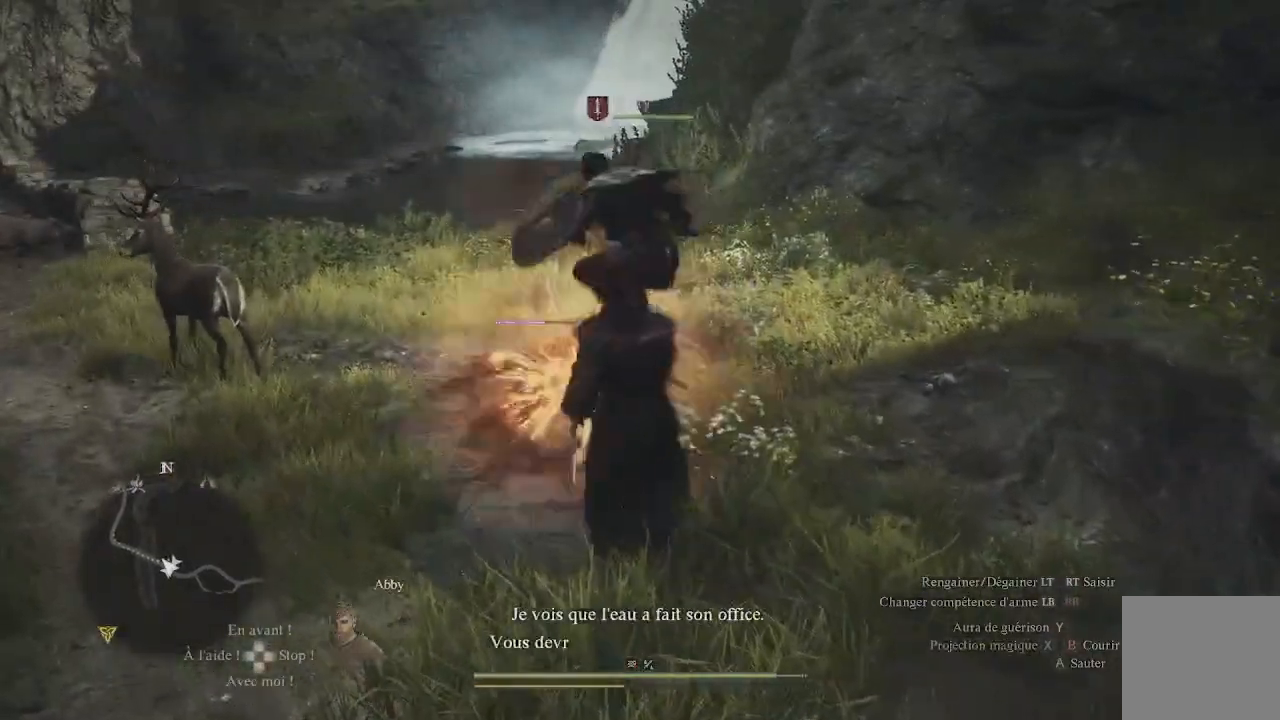
{"buttons": [], "left_stick": "center", "right_stick": "center", "events": [[17, "X", "down"], [67, "X", "up"], [167, "X", "down"], [200, "X", "up"], [267, "X", "down"], [350, "X", "up"], [400, "X", "down"], [483, "X", "up"]]}
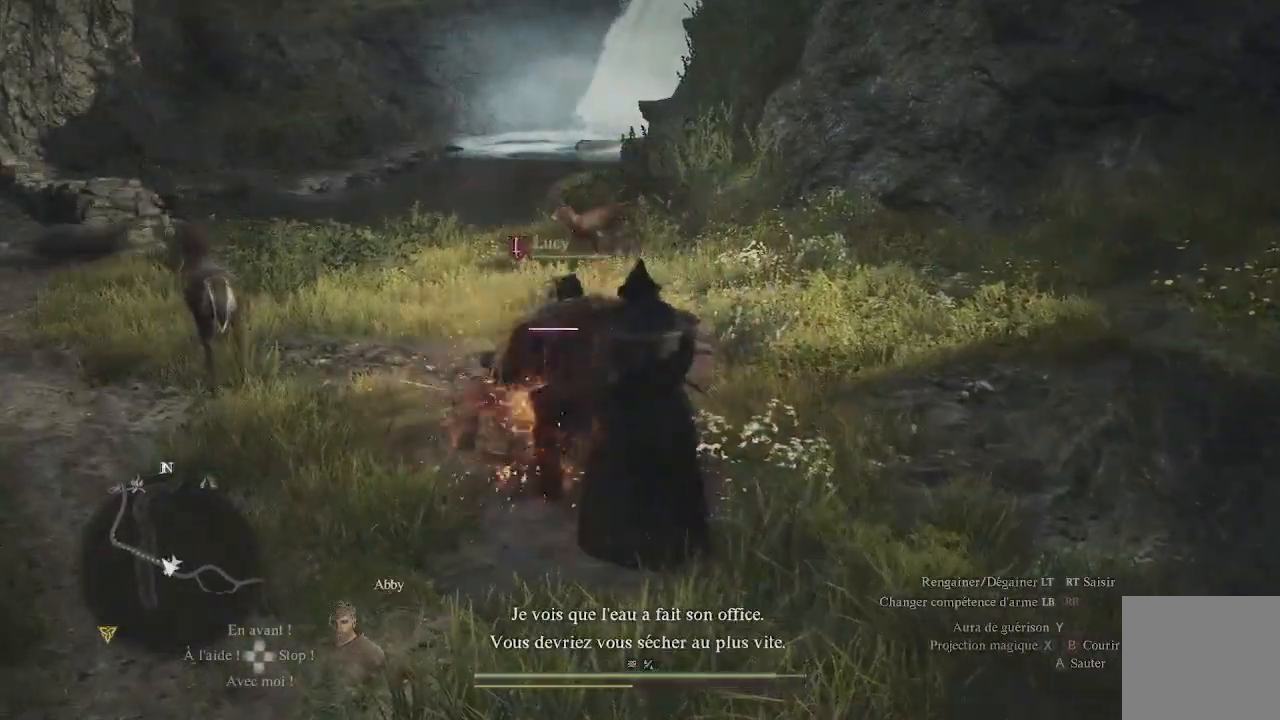
{"buttons": ["X"], "left_stick": "right", "right_stick": "center", "events": [[67, "left_stick", "down-right"], [183, "X", "down"], [267, "left_stick", "right"], [317, "X", "up"], [400, "X", "down"]]}
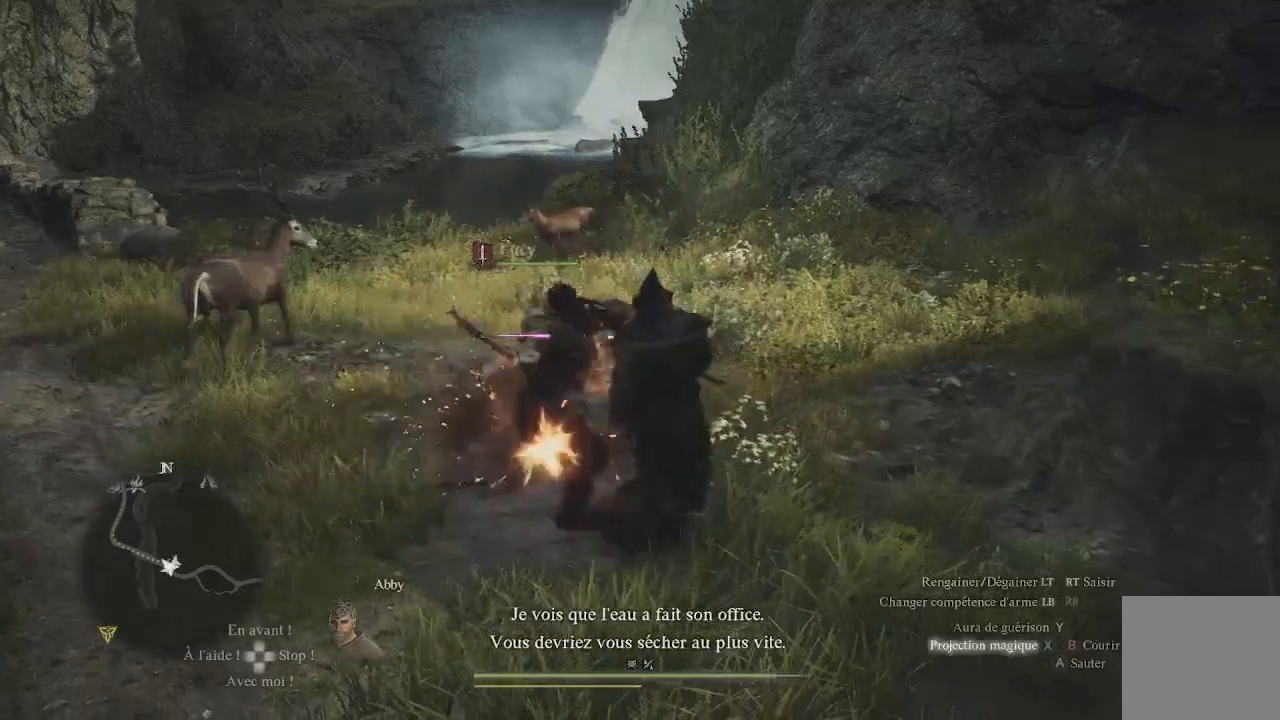
{"buttons": [], "left_stick": "down-right", "right_stick": "center", "events": [[50, "X", "up"], [133, "X", "down"], [200, "X", "up"], [250, "X", "down"], [333, "X", "up"], [417, "X", "down"], [467, "left_stick", "down-right"], [500, "X", "up"]]}
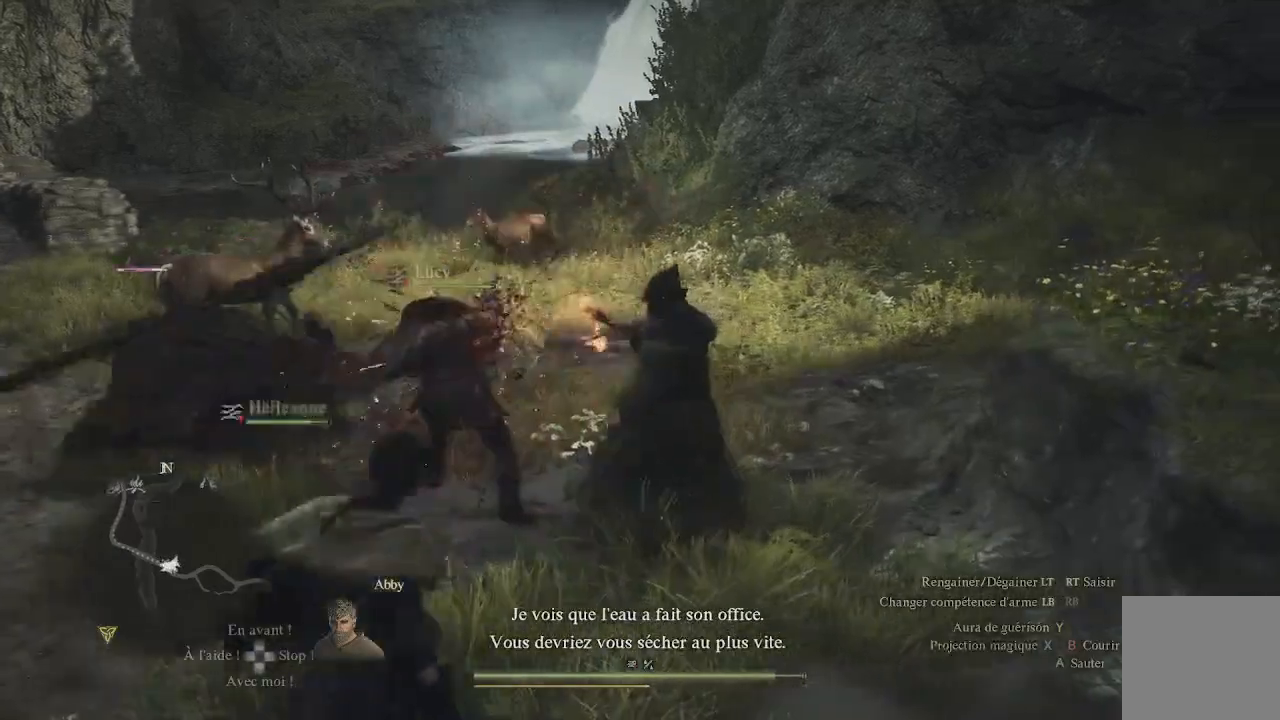
{"buttons": [], "left_stick": "down-right", "right_stick": "center", "events": [[83, "X", "down"], [167, "X", "up"], [250, "X", "down"], [367, "X", "up"]]}
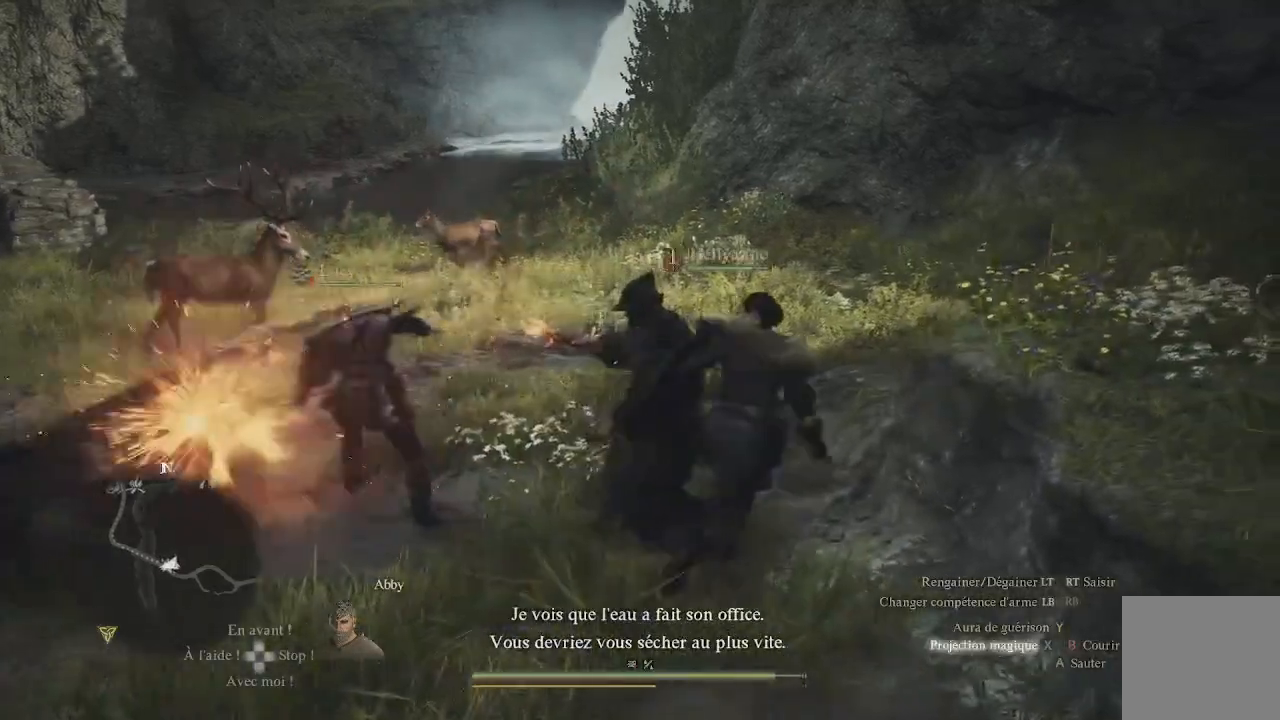
{"buttons": [], "left_stick": "down-right", "right_stick": "center", "events": [[17, "X", "down"], [117, "X", "up"], [167, "X", "down"], [217, "X", "up"], [283, "X", "down"], [333, "X", "up"], [383, "X", "down"], [483, "X", "up"]]}
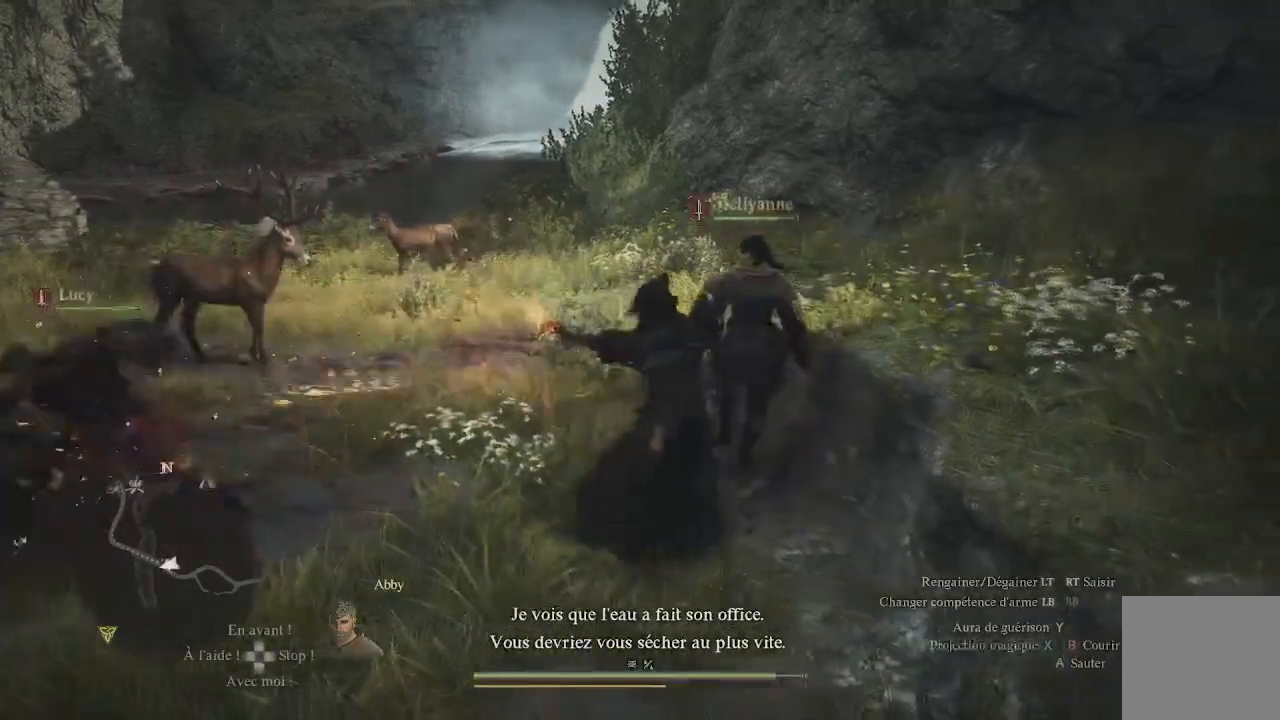
{"buttons": ["X"], "left_stick": "center", "right_stick": "left", "events": [[83, "X", "down"], [117, "left_stick", "center"], [133, "X", "up"], [233, "X", "down"], [283, "X", "up"], [333, "X", "down"], [417, "X", "up"], [417, "right_stick", "left"], [483, "X", "down"]]}
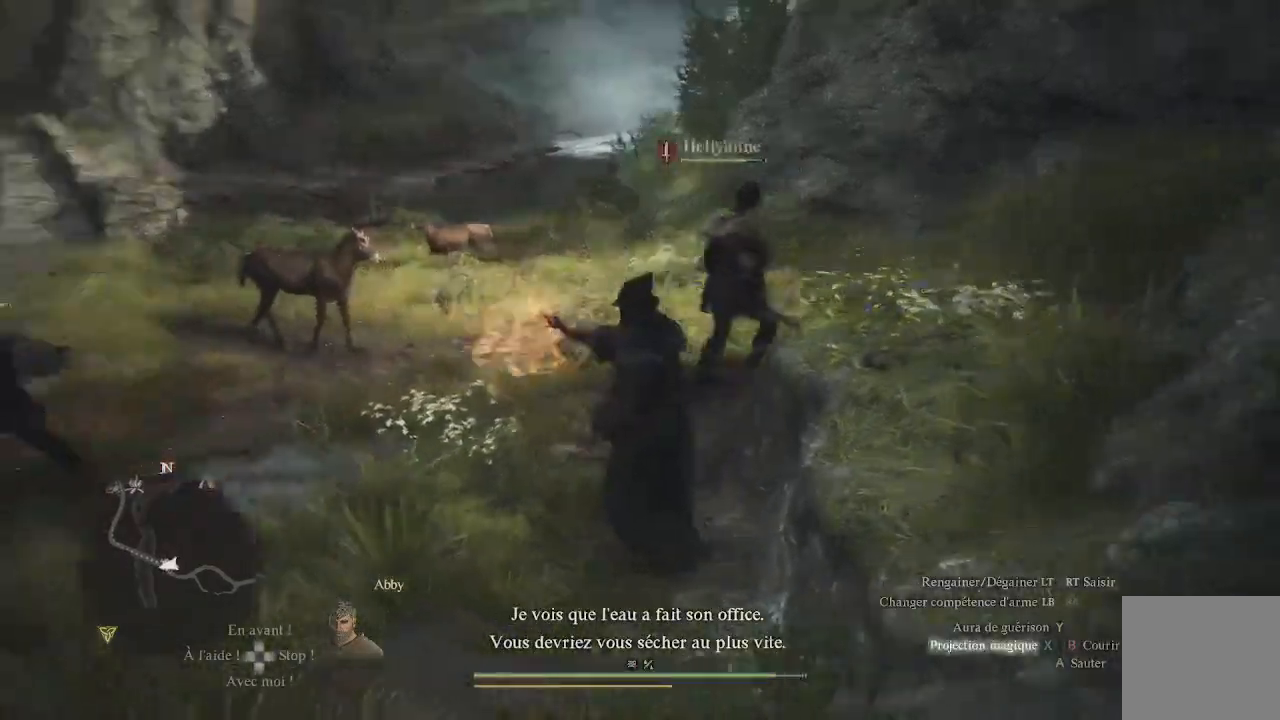
{"buttons": ["X"], "left_stick": "center", "right_stick": "center", "events": [[67, "X", "up"], [150, "X", "down"], [183, "X", "up"], [283, "X", "down"], [367, "X", "up"], [433, "right_stick", "center"], [450, "X", "down"]]}
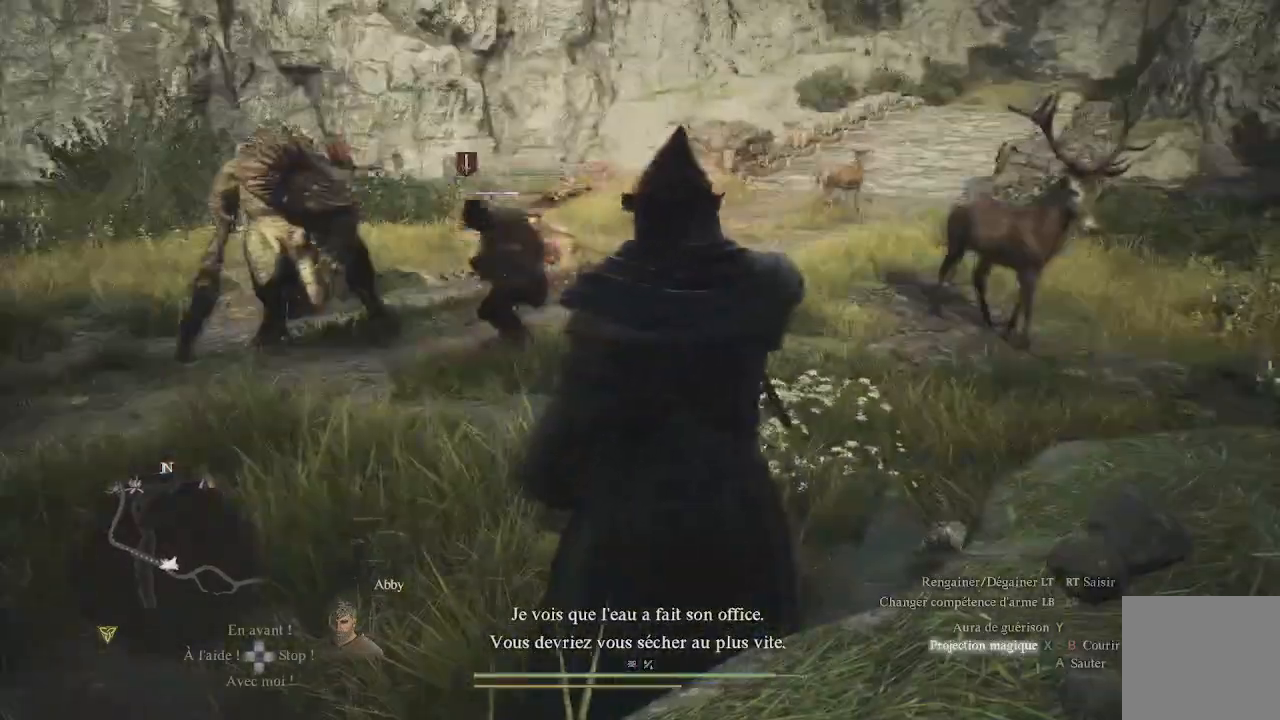
{"buttons": ["X"], "left_stick": "up-right", "right_stick": "center", "events": [[50, "X", "up"], [100, "X", "down"], [217, "X", "up"], [217, "left_stick", "right"], [283, "X", "down"], [317, "X", "up"], [400, "X", "down"], [433, "left_stick", "up-right"]]}
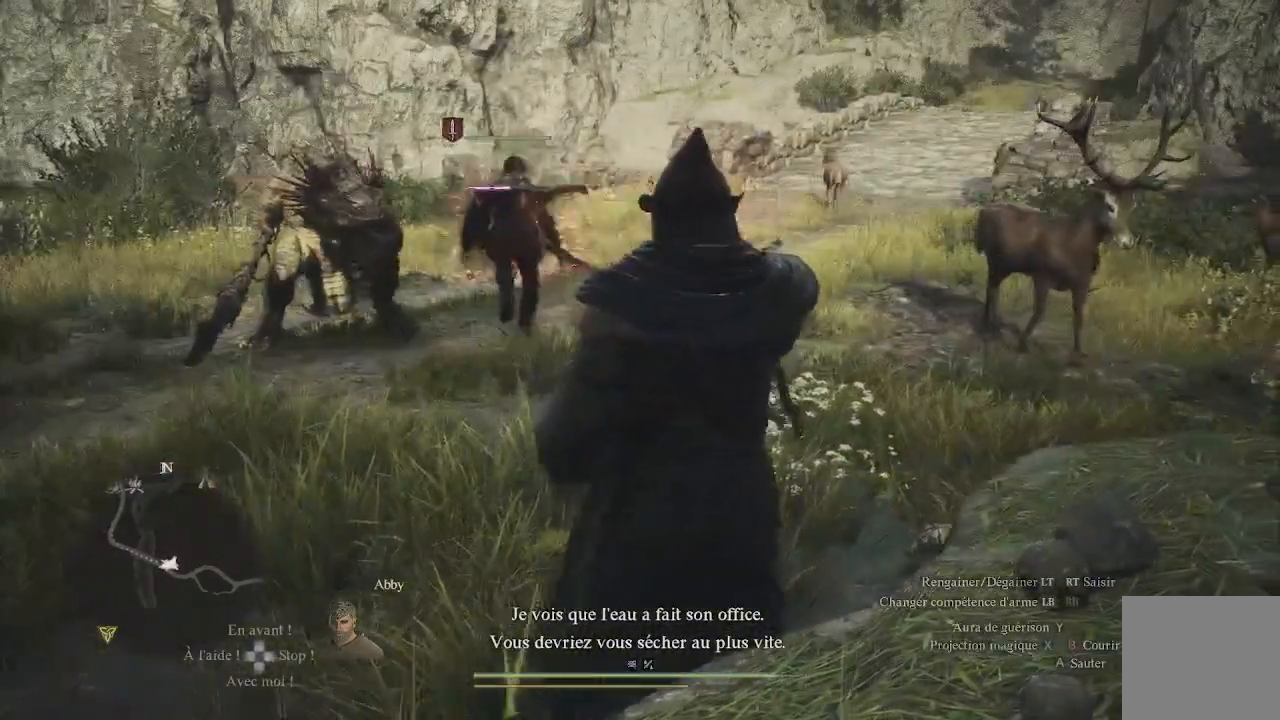
{"buttons": [], "left_stick": "up-right", "right_stick": "center", "events": [[17, "X", "up"], [100, "X", "down"], [183, "X", "up"], [283, "X", "down"], [350, "X", "up"], [417, "X", "down"], [483, "X", "up"]]}
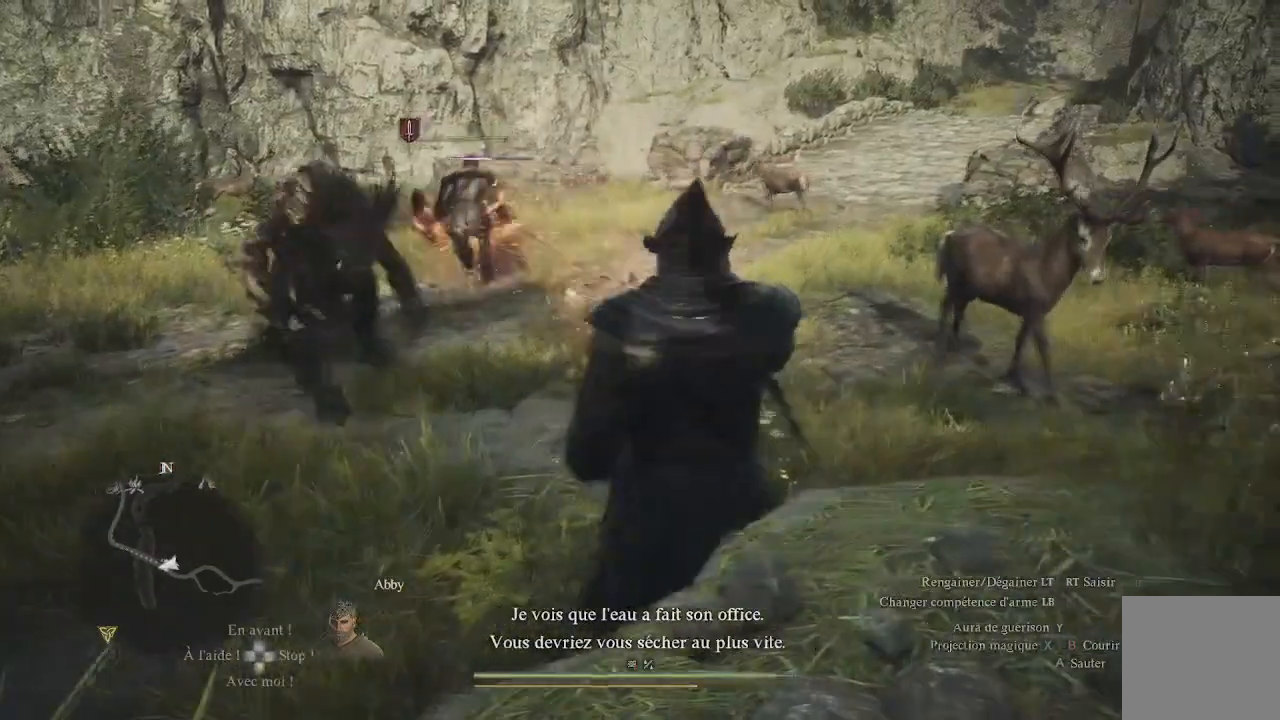
{"buttons": [], "left_stick": "up-right", "right_stick": "center", "events": [[100, "X", "down"], [200, "X", "up"]]}
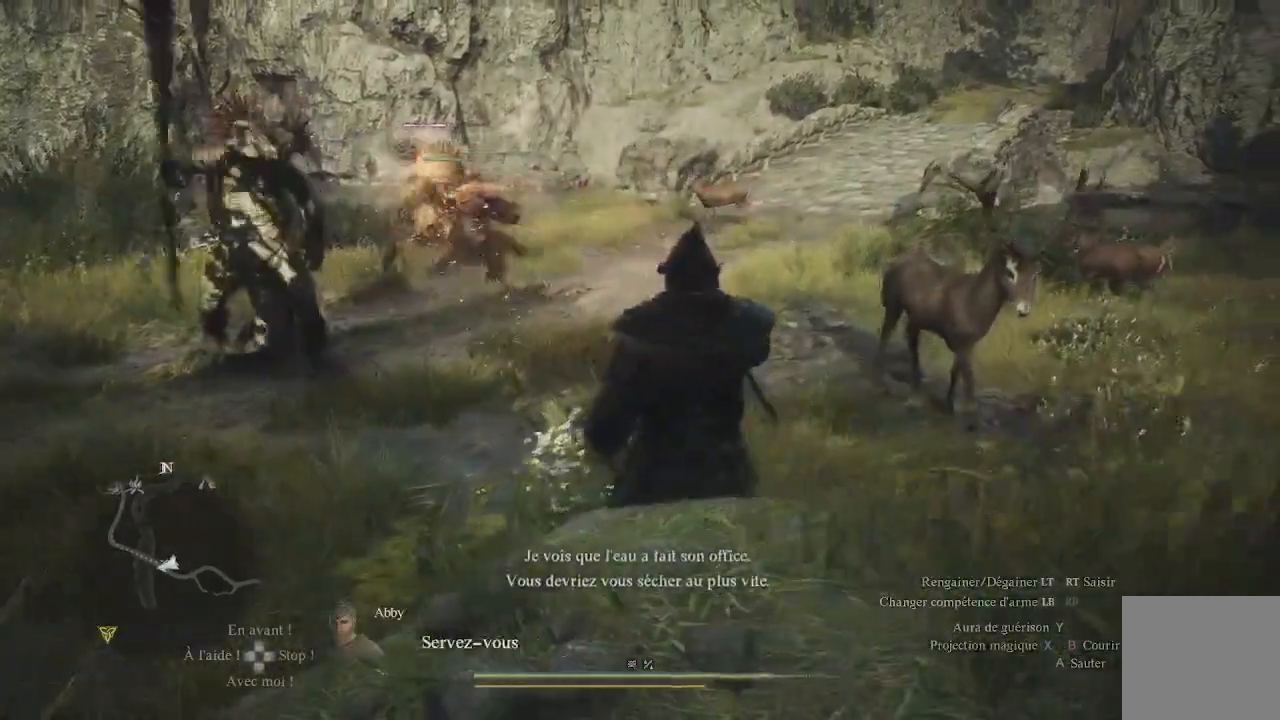
{"buttons": [], "left_stick": "up-right", "right_stick": "center", "events": [[267, "L3", "down"], [383, "L3", "up"]]}
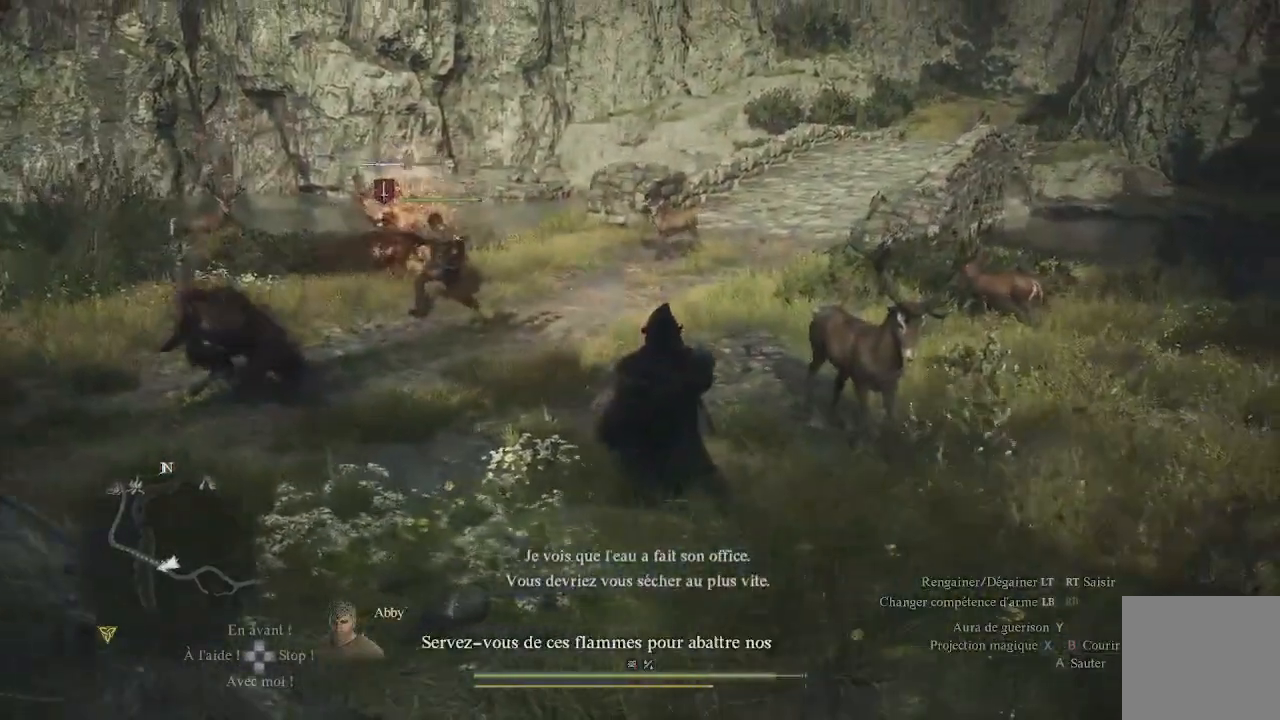
{"buttons": ["L3"], "left_stick": "up-right", "right_stick": "center", "events": [[450, "L3", "down"]]}
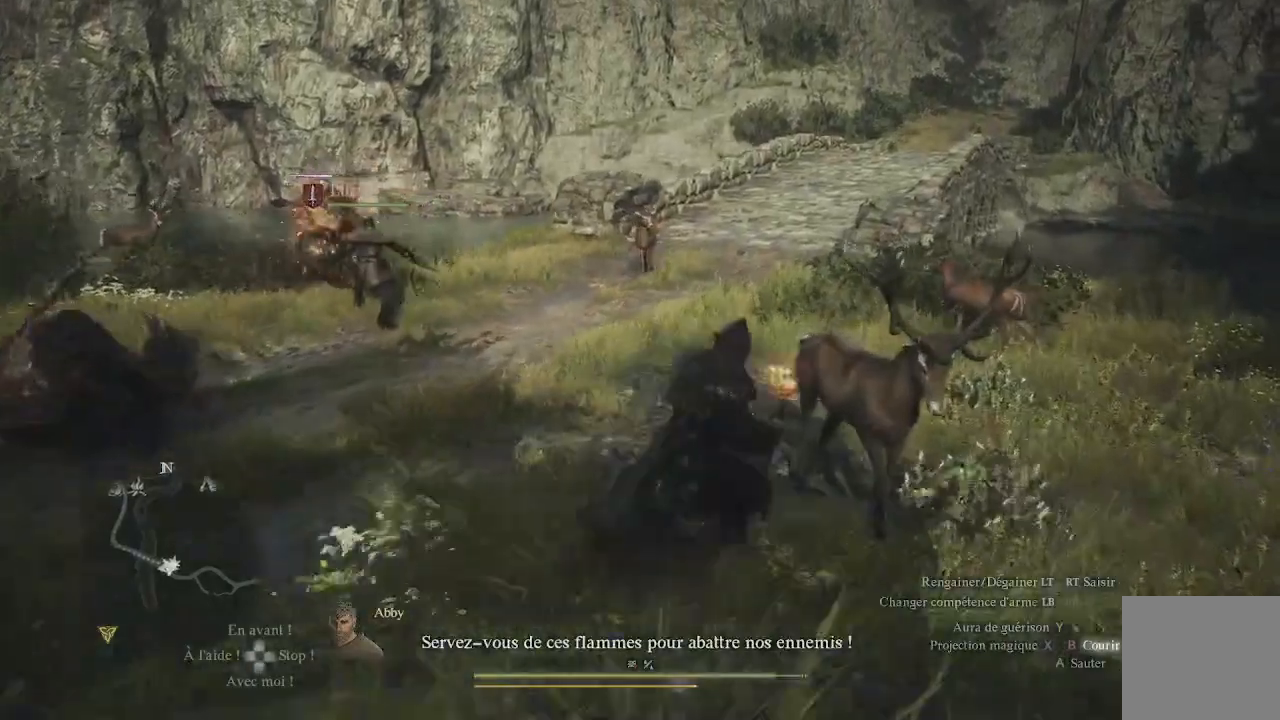
{"buttons": [], "left_stick": "up-right", "right_stick": "center", "events": [[50, "L3", "up"]]}
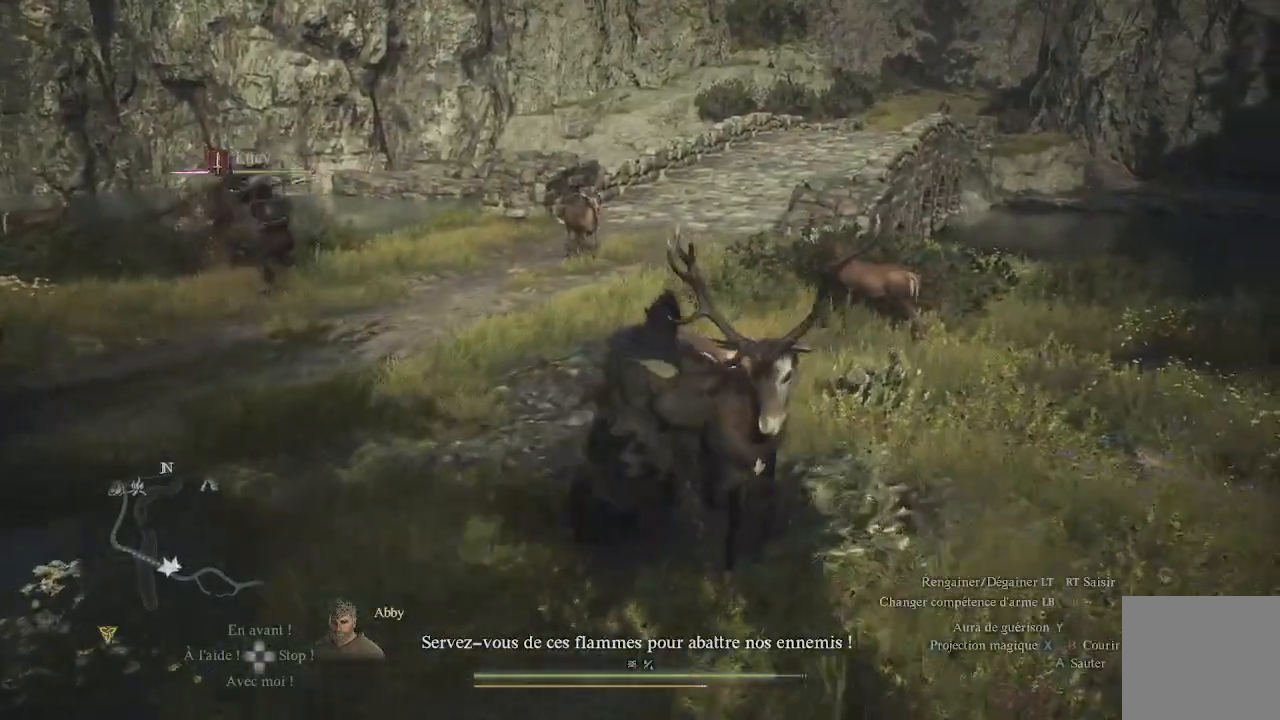
{"buttons": [], "left_stick": "up", "right_stick": "center", "events": [[283, "left_stick", "up"]]}
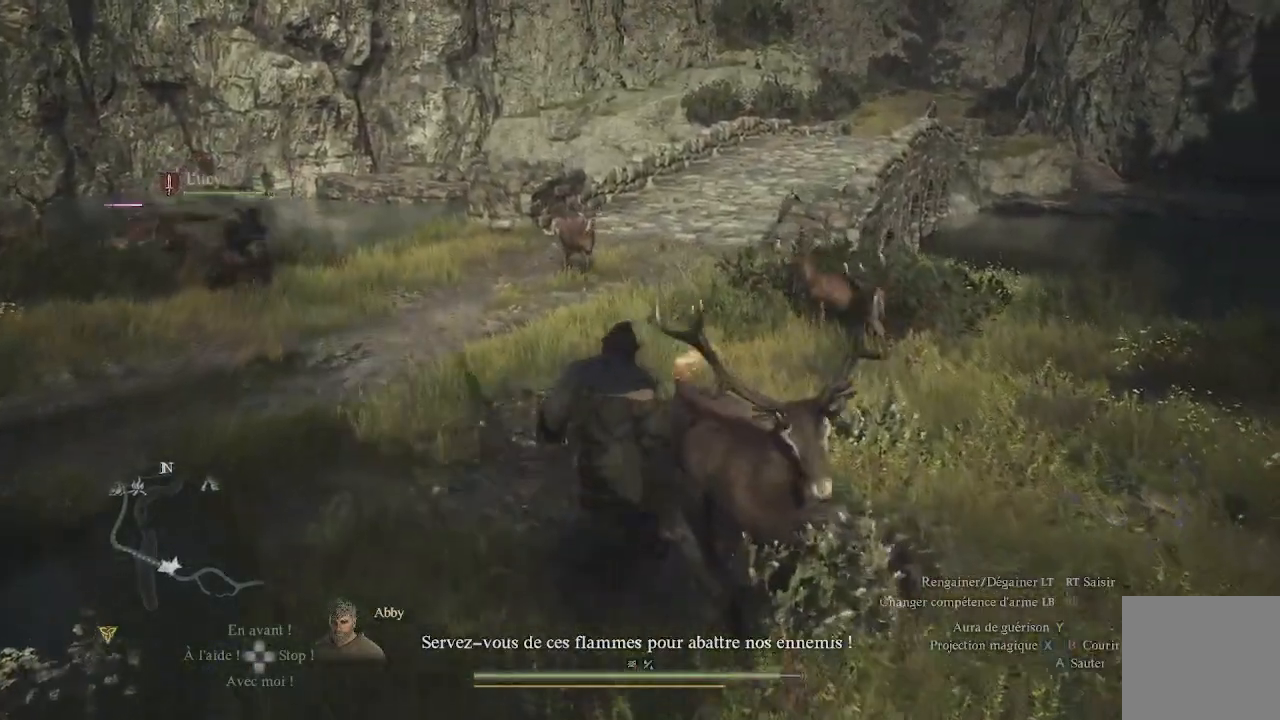
{"buttons": [], "left_stick": "up-left", "right_stick": "left", "events": [[133, "left_stick", "up-left"], [467, "right_stick", "left"]]}
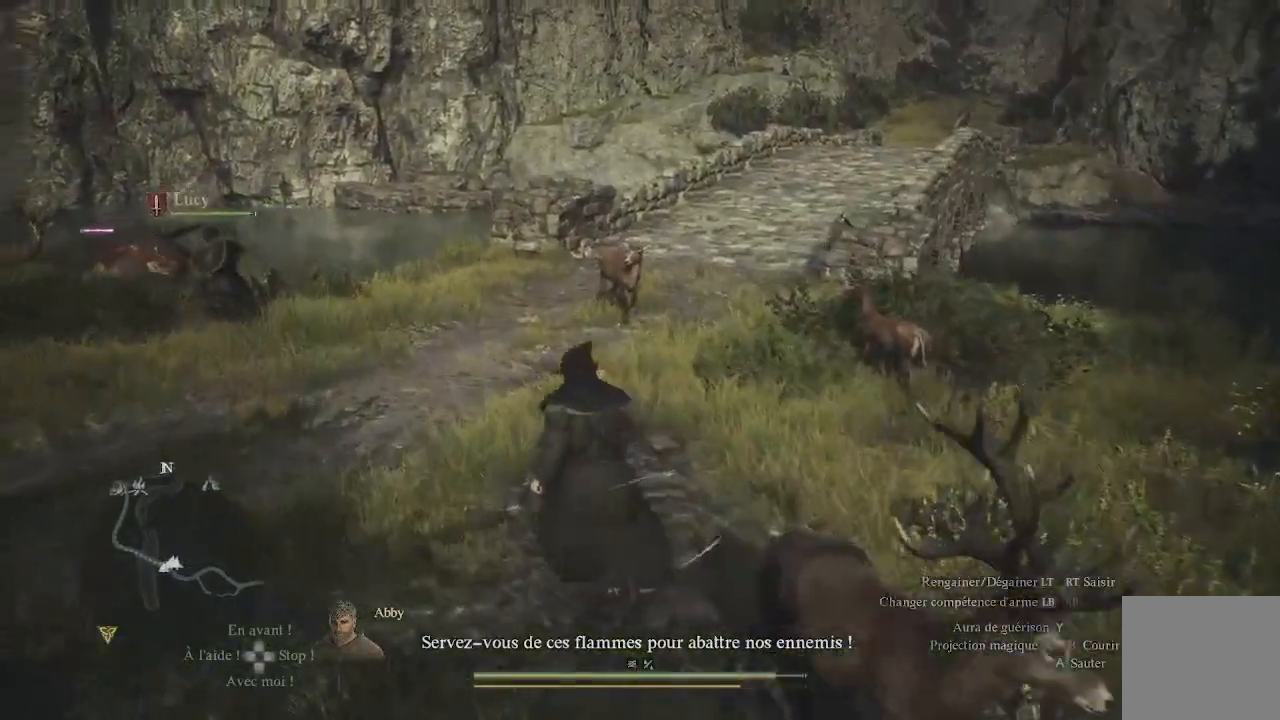
{"buttons": [], "left_stick": "up", "right_stick": "center", "events": [[17, "left_stick", "up"], [383, "right_stick", "center"]]}
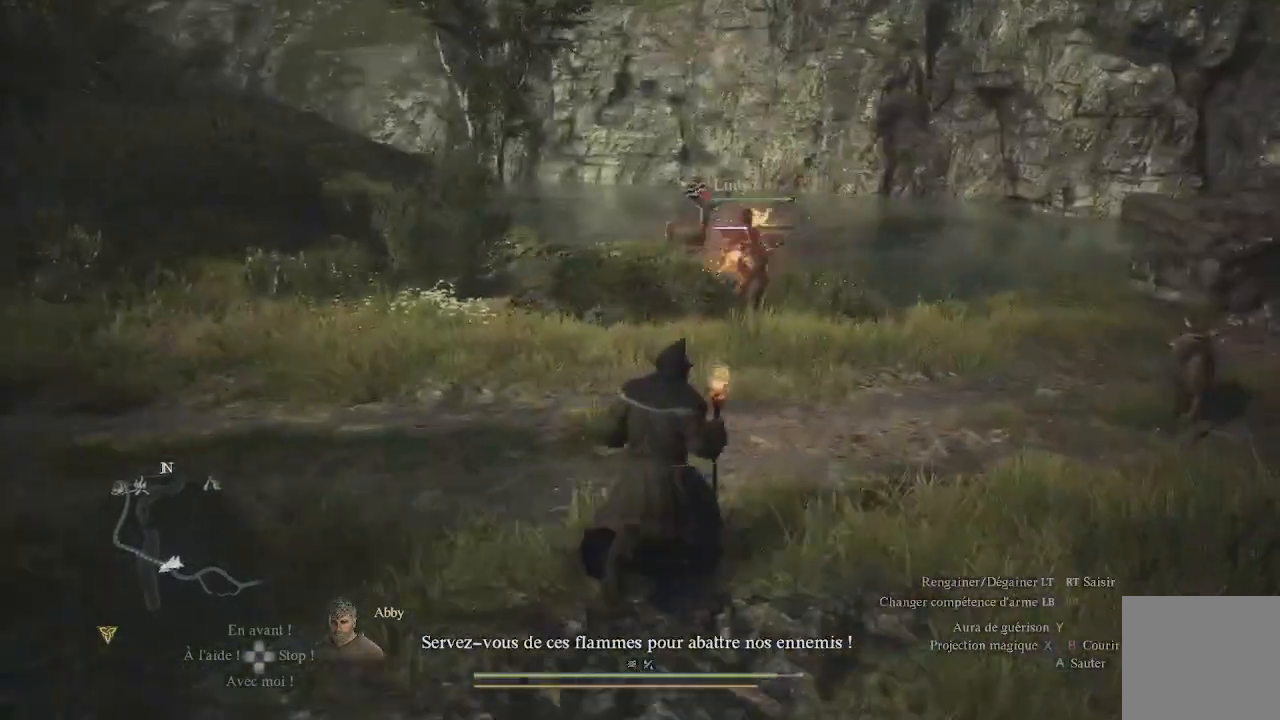
{"buttons": [], "left_stick": "up", "right_stick": "center", "events": []}
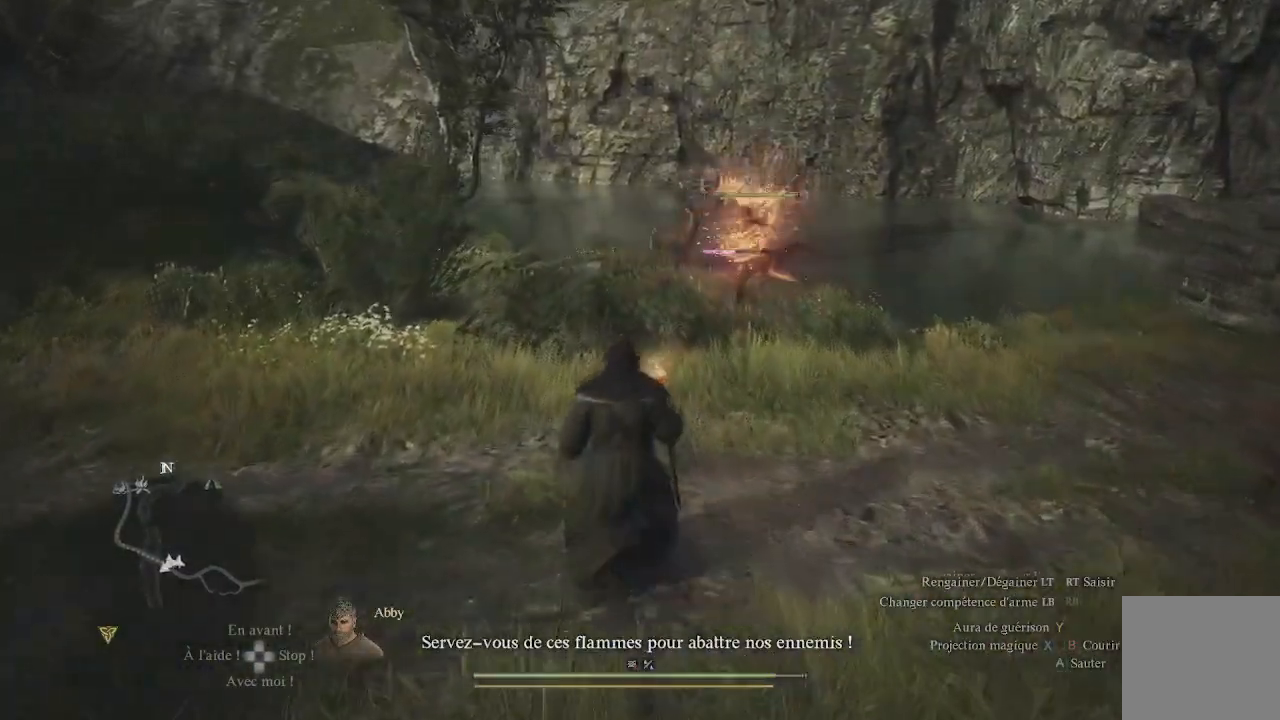
{"buttons": [], "left_stick": "up-left", "right_stick": "center", "events": [[500, "left_stick", "up-left"]]}
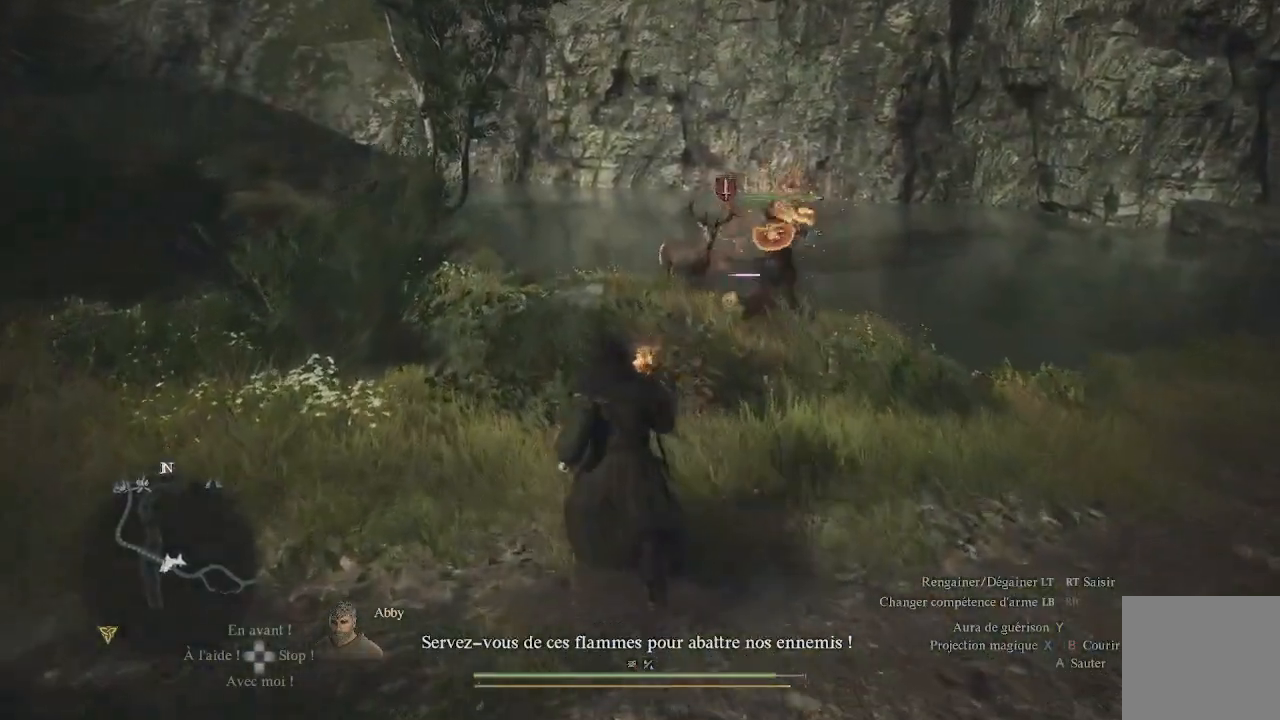
{"buttons": ["L1"], "left_stick": "up-left", "right_stick": "center", "events": [[200, "right_stick", "right"], [450, "right_stick", "center"], [500, "L1", "down"]]}
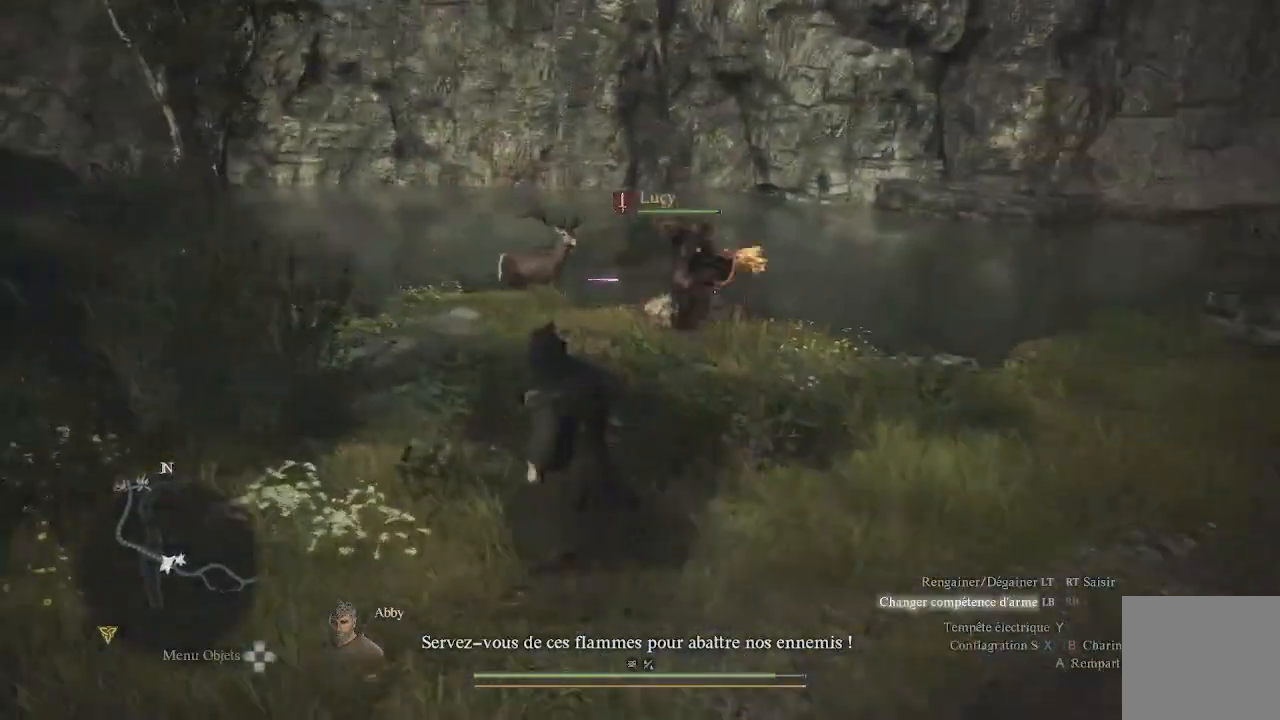
{"buttons": ["L1", "R1"], "left_stick": "up-left", "right_stick": "right", "events": [[83, "X", "down"], [167, "X", "up"], [183, "X", "down"], [300, "X", "up"], [433, "R1", "down"], [500, "right_stick", "right"]]}
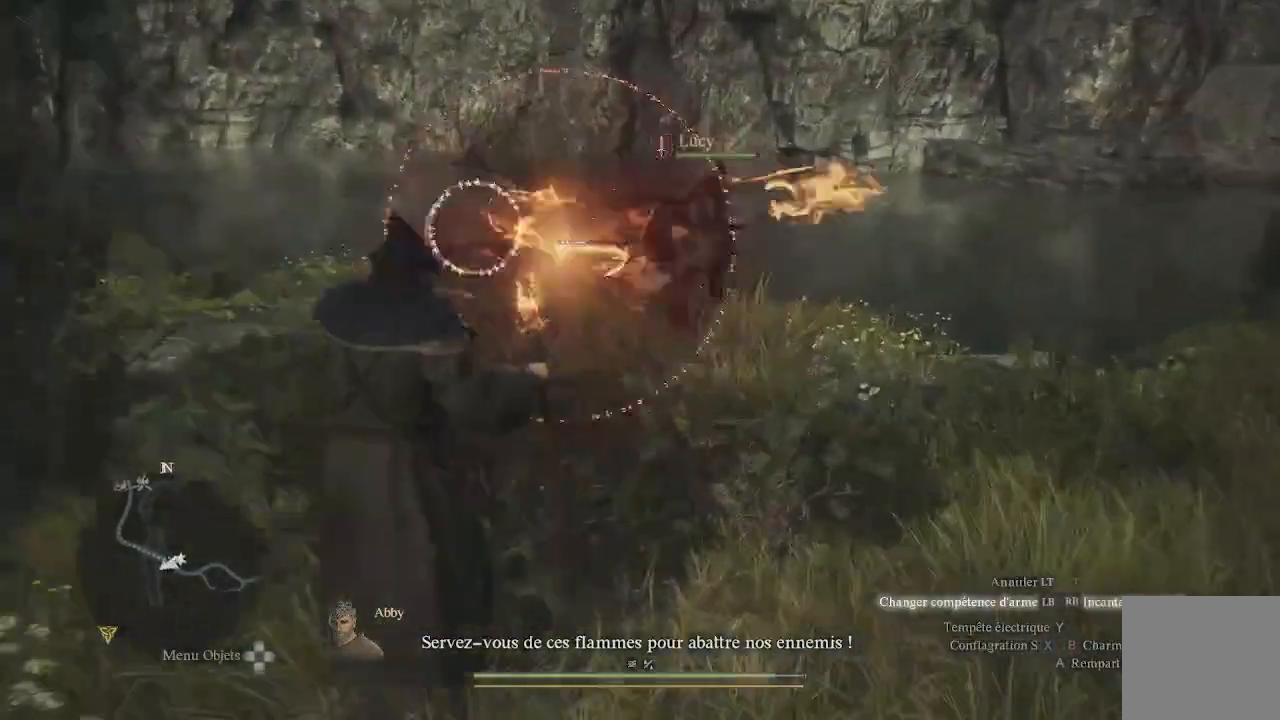
{"buttons": ["L1", "R1"], "left_stick": "up-left", "right_stick": "down-right", "events": [[133, "right_stick", "center"], [350, "right_stick", "down-right"]]}
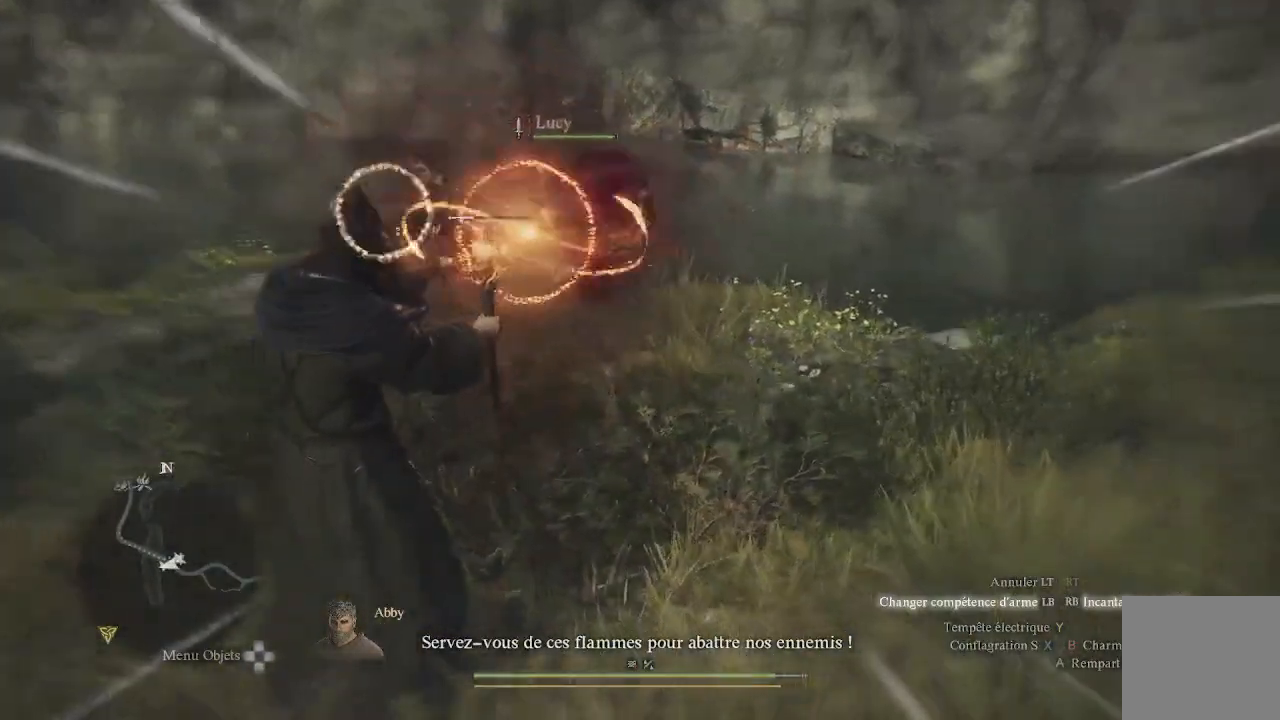
{"buttons": ["L1"], "left_stick": "up-left", "right_stick": "center", "events": [[17, "right_stick", "center"], [267, "right_stick", "left"], [450, "right_stick", "center"], [483, "R1", "up"]]}
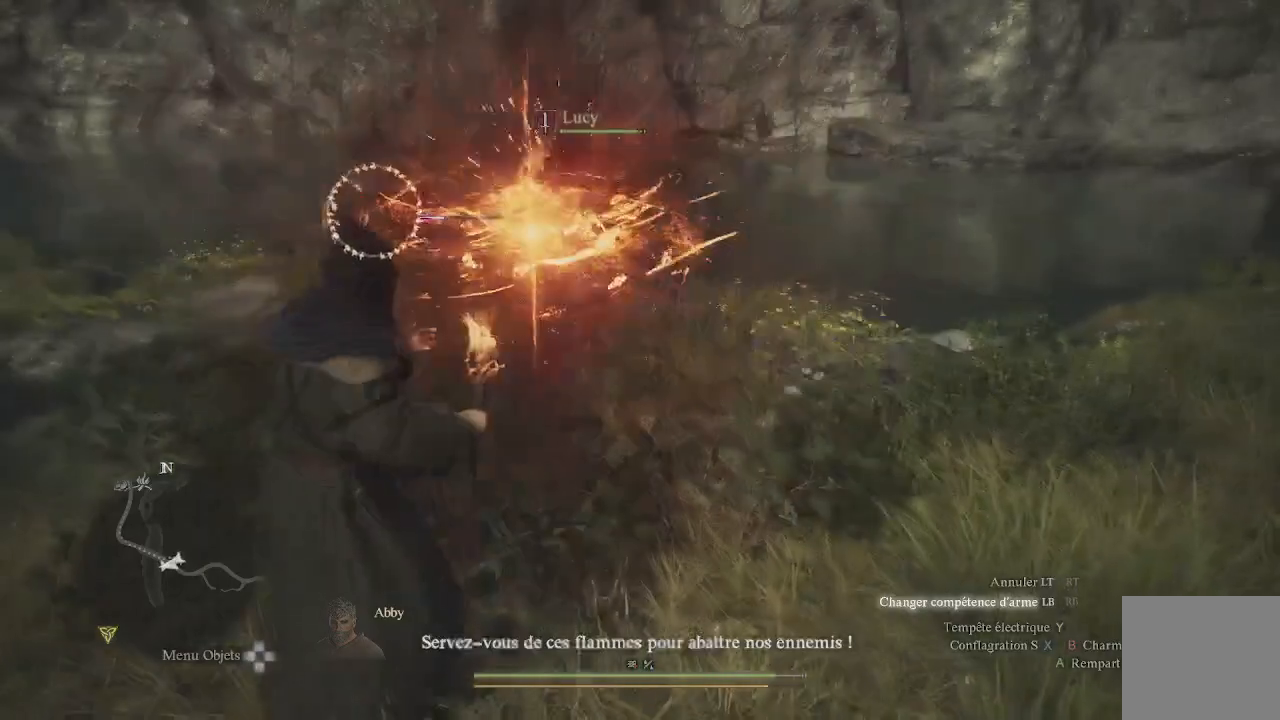
{"buttons": [], "left_stick": "up-left", "right_stick": "center", "events": [[50, "L1", "up"]]}
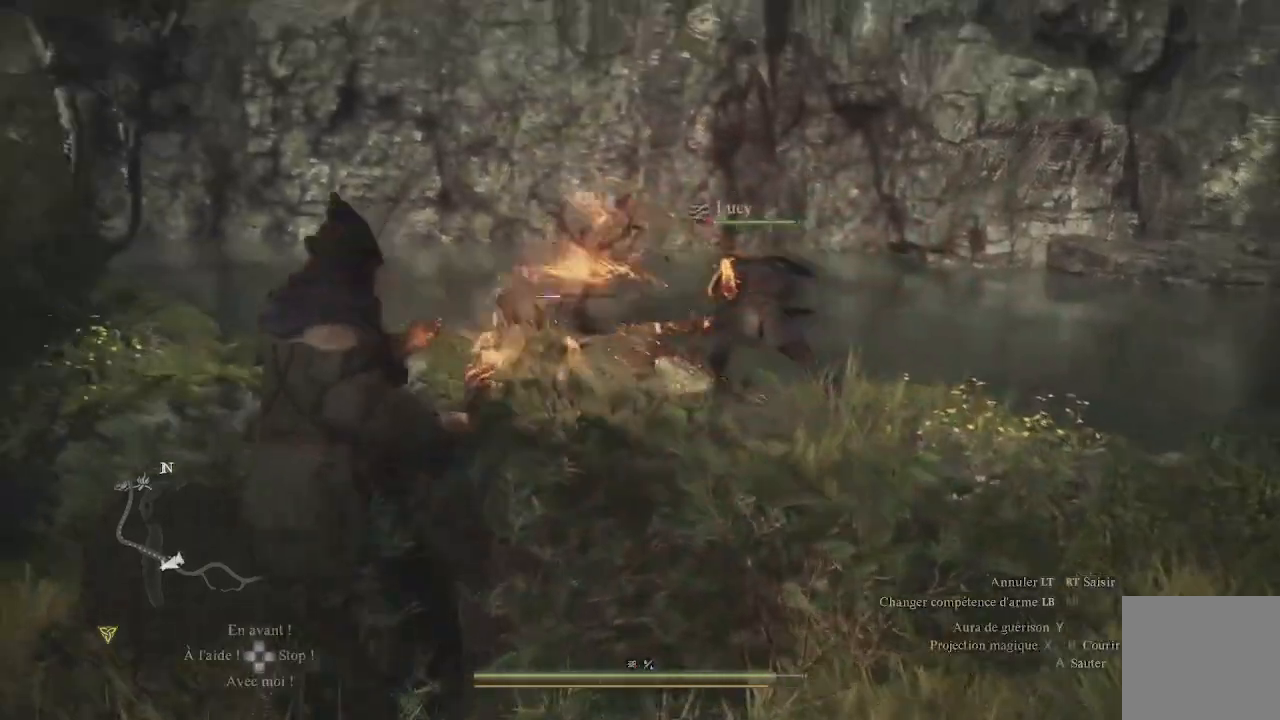
{"buttons": [], "left_stick": "up-right", "right_stick": "down-right", "events": [[83, "left_stick", "up"], [367, "left_stick", "up-right"], [467, "right_stick", "down-right"]]}
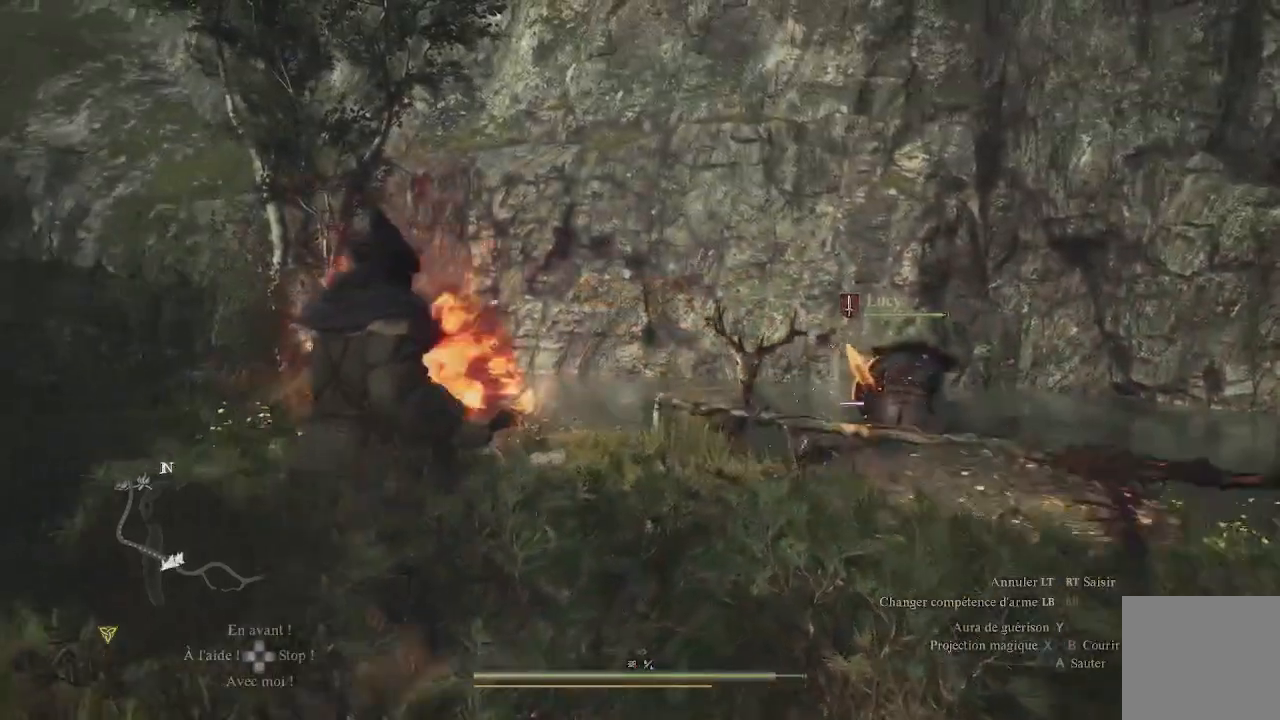
{"buttons": [], "left_stick": "down-right", "right_stick": "down-right", "events": [[267, "left_stick", "right"], [433, "left_stick", "down-right"]]}
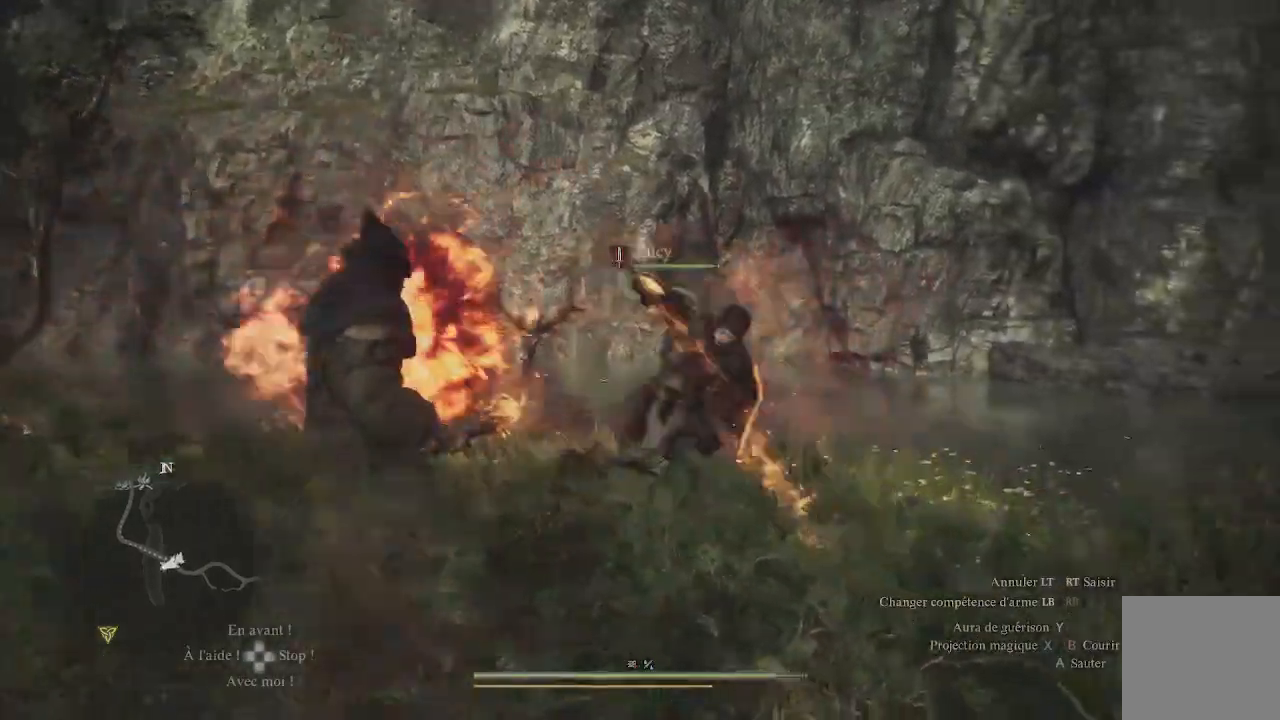
{"buttons": [], "left_stick": "down", "right_stick": "down-right", "events": [[33, "left_stick", "down"]]}
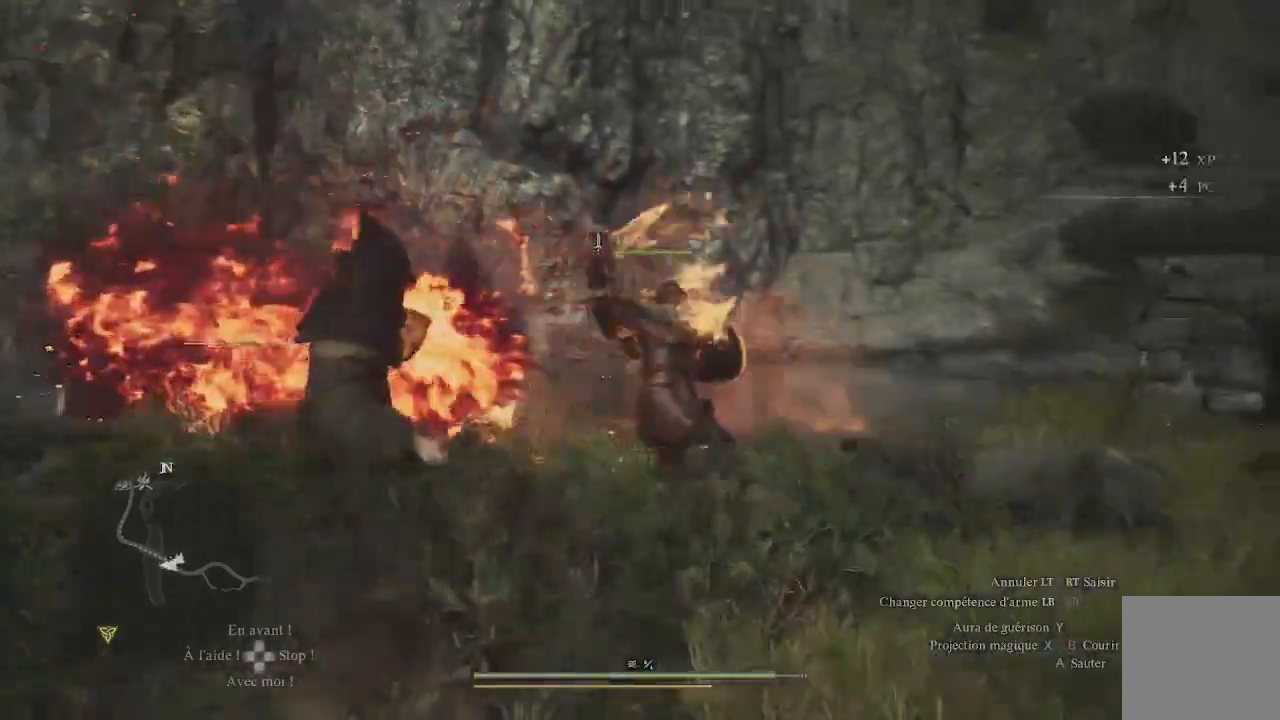
{"buttons": [], "left_stick": "down-left", "right_stick": "down-right", "events": [[167, "left_stick", "down-left"]]}
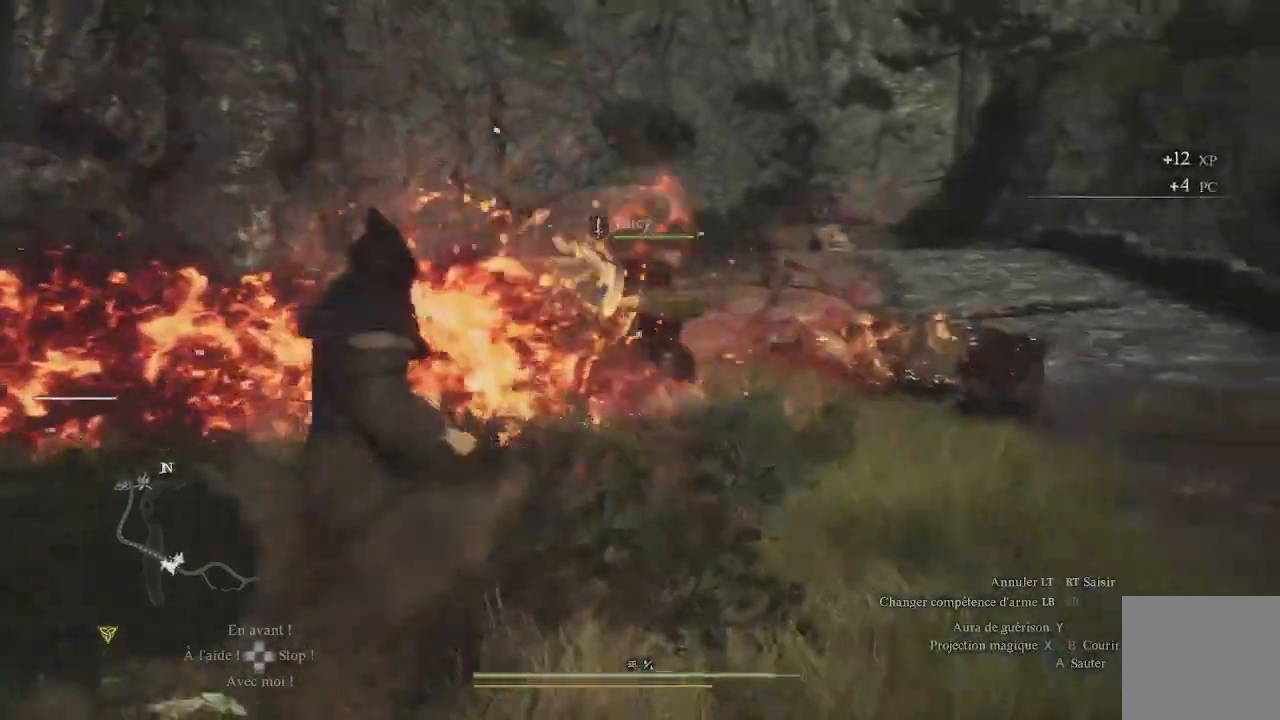
{"buttons": [], "left_stick": "down-left", "right_stick": "down-right", "events": []}
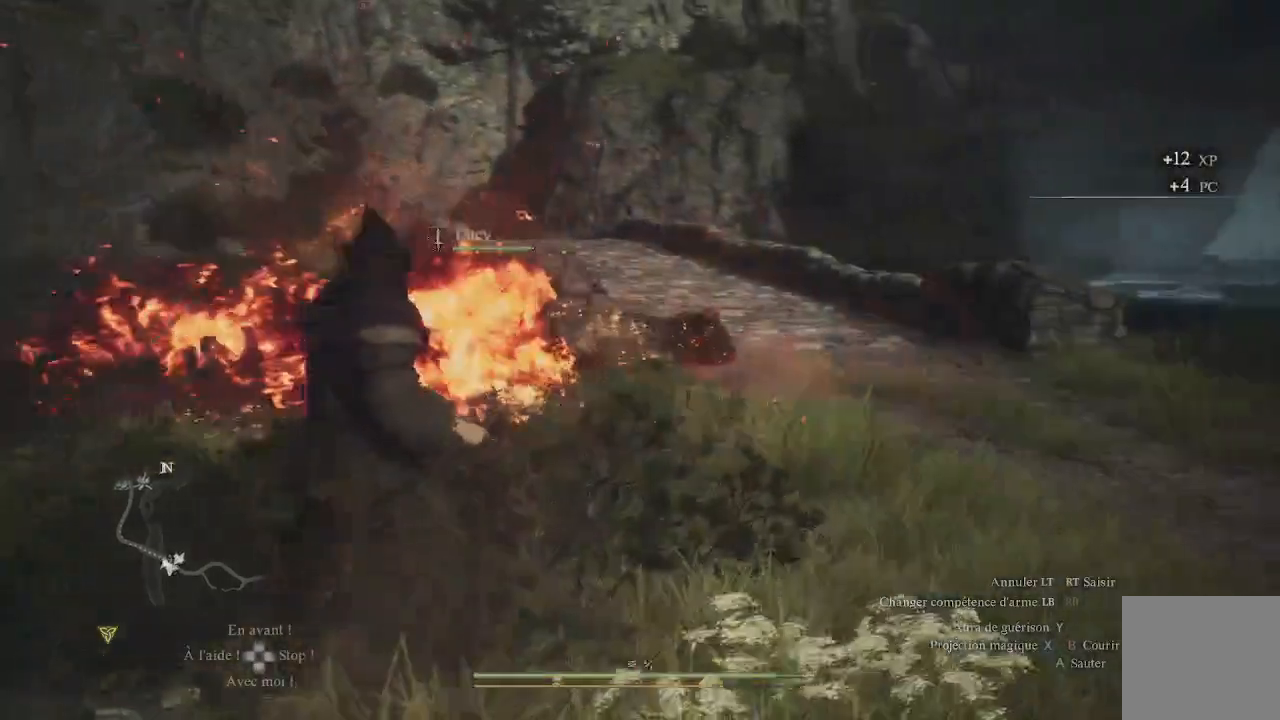
{"buttons": [], "left_stick": "up-left", "right_stick": "right", "events": [[17, "left_stick", "left"], [33, "right_stick", "center"], [483, "left_stick", "up-left"], [483, "right_stick", "right"]]}
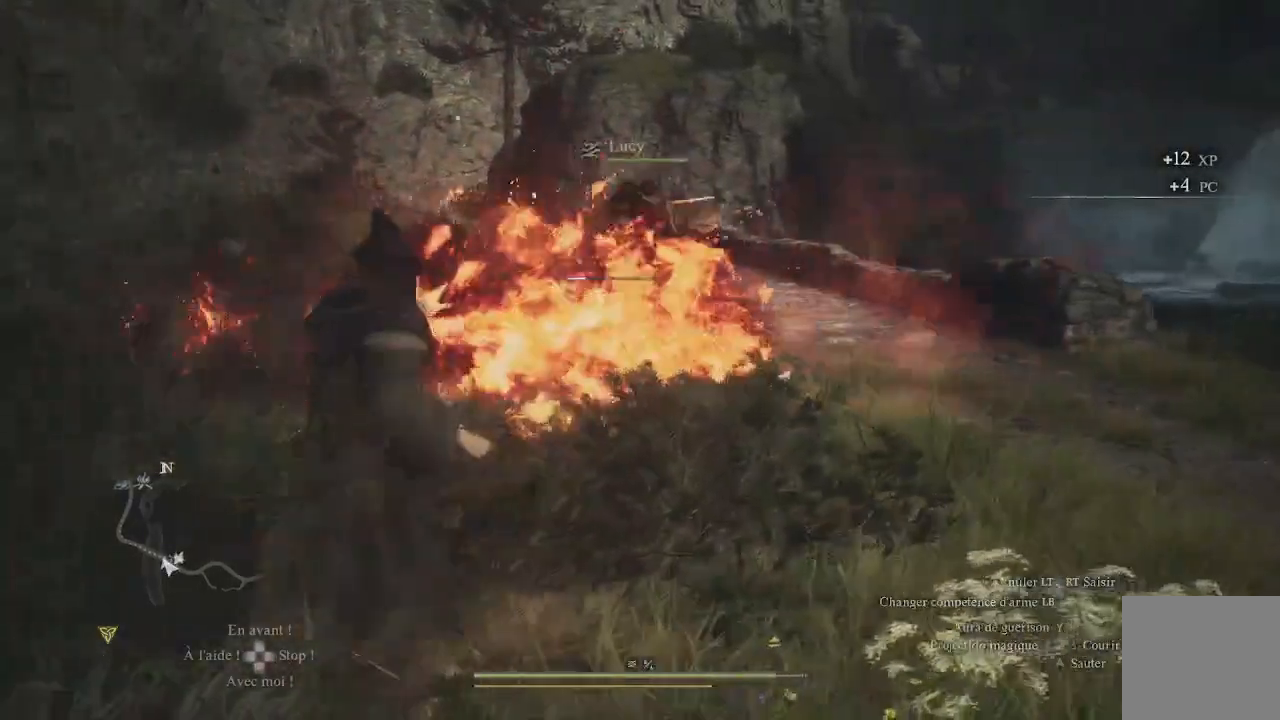
{"buttons": [], "left_stick": "up-left", "right_stick": "right", "events": []}